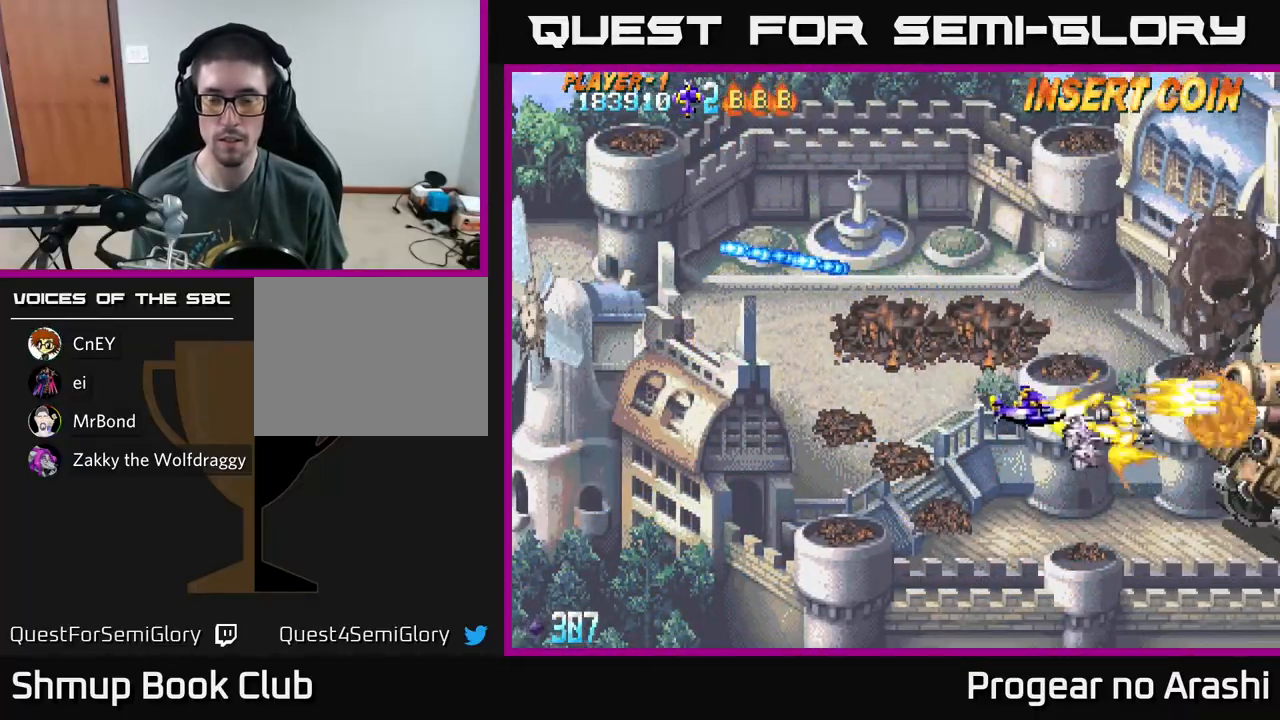
Gameplay with a controller (Xbox layout); each line is a JSON object with the inputs held at the frame after it. "events" lists button and stick changes between this image and that frame as [ms after this image, input, new state], when the widget could be followed in between. Not read: right_stick.
{"buttons": ["A"], "left_stick": "center", "events": [[100, "DPAD_DOWN", "up"], [117, "DPAD_RIGHT", "up"], [217, "DPAD_LEFT", "down"], [400, "DPAD_LEFT", "up"]]}
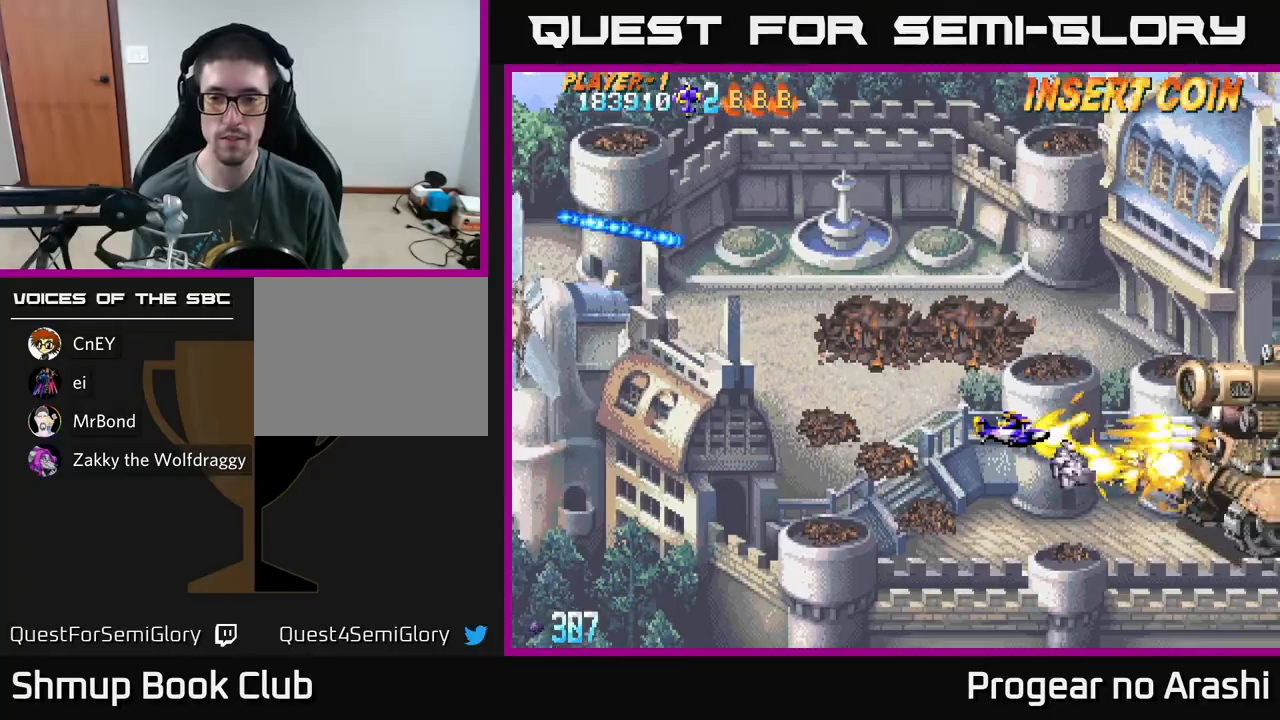
{"buttons": ["A"], "left_stick": "center", "events": [[67, "DPAD_LEFT", "down"], [100, "DPAD_UP", "down"], [283, "DPAD_UP", "up"], [433, "DPAD_UP", "down"], [467, "DPAD_LEFT", "up"], [500, "DPAD_UP", "up"]]}
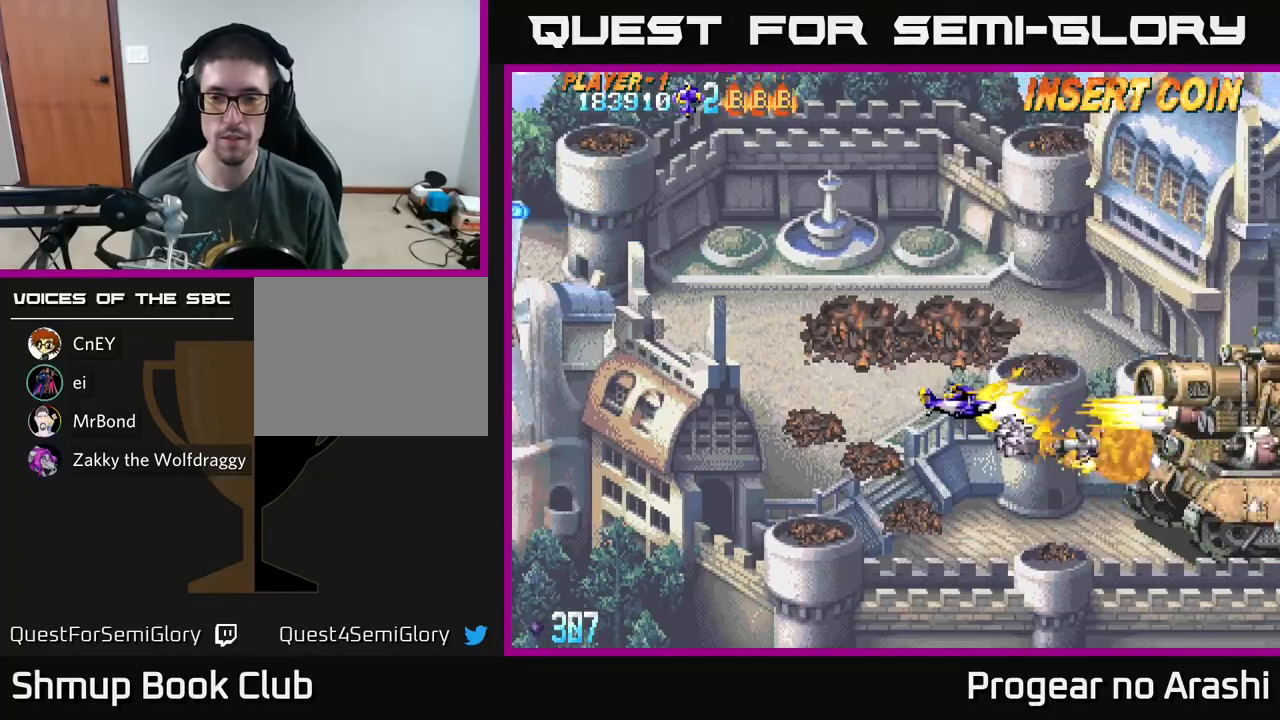
{"buttons": ["A", "DPAD_LEFT"], "left_stick": "center", "events": [[383, "DPAD_LEFT", "down"]]}
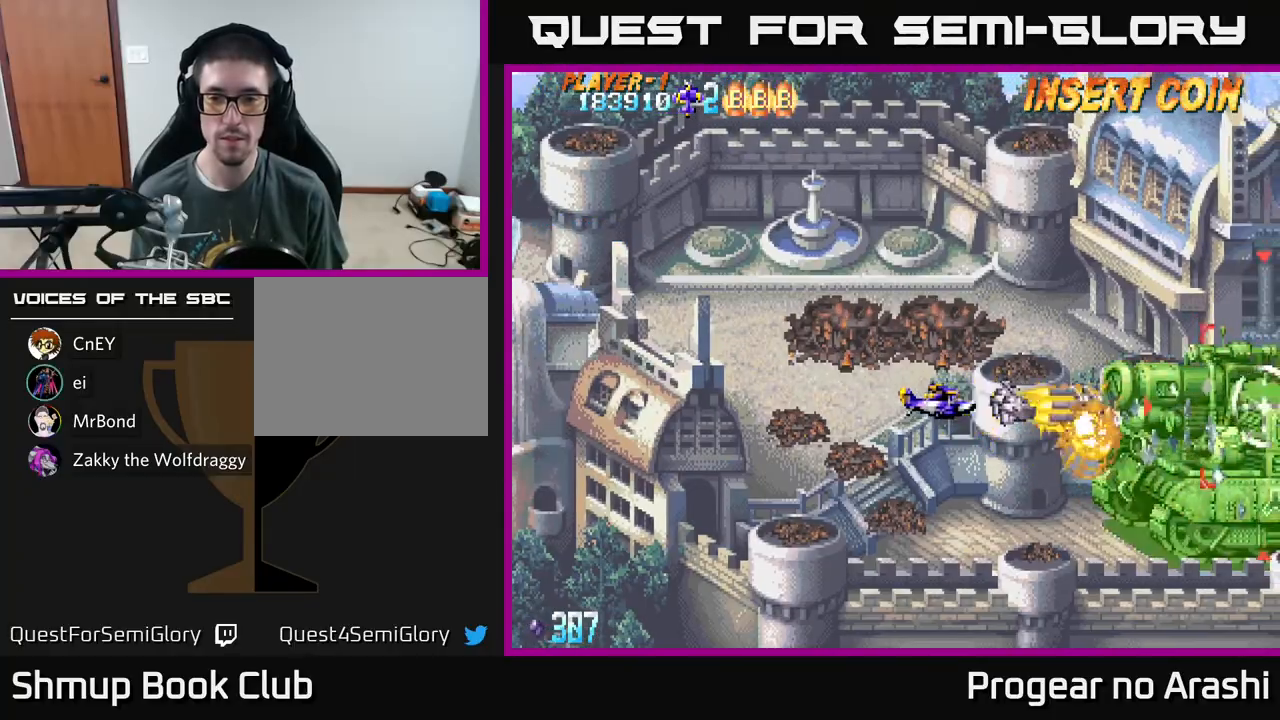
{"buttons": ["A"], "left_stick": "center", "events": [[50, "DPAD_LEFT", "up"]]}
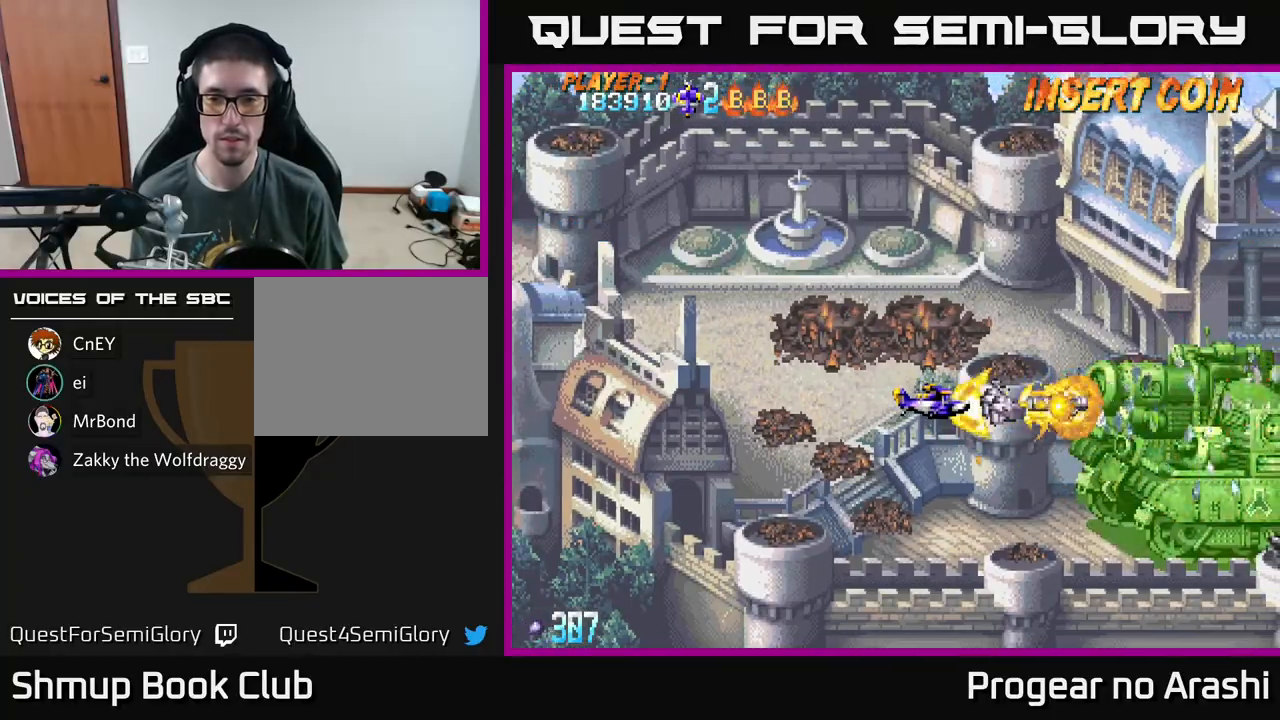
{"buttons": ["A"], "left_stick": "center", "events": []}
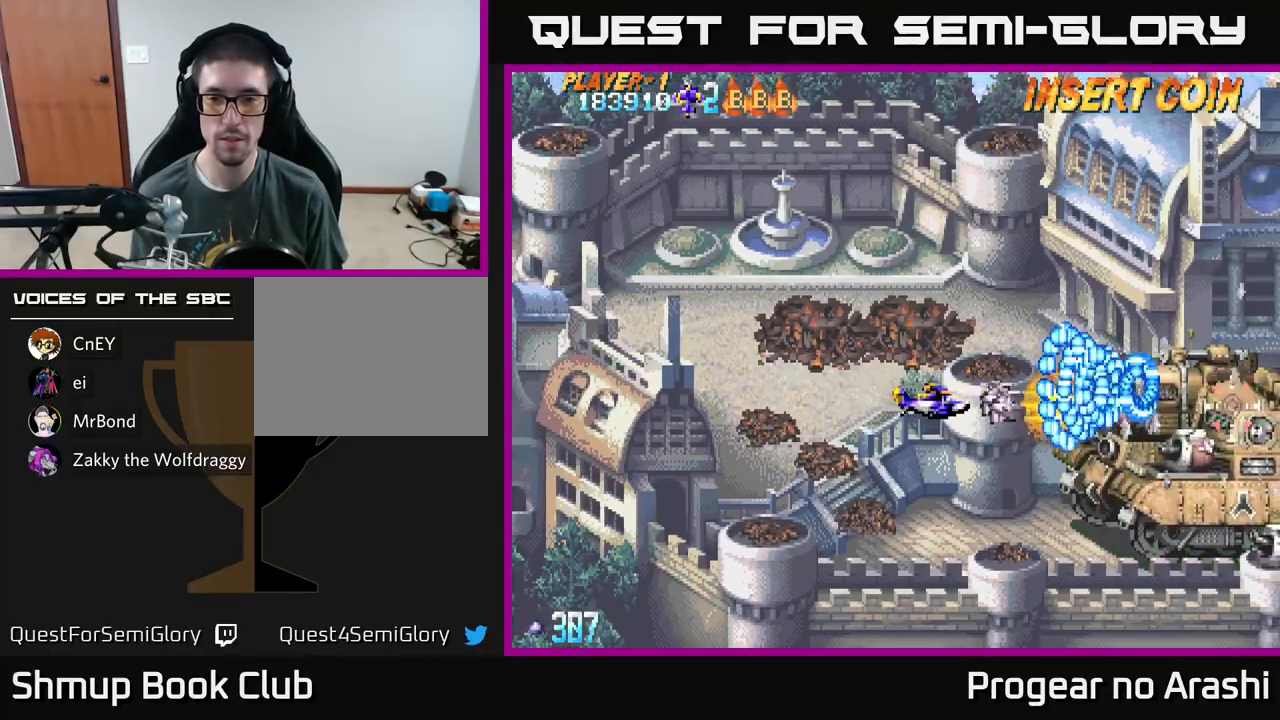
{"buttons": ["A", "DPAD_RIGHT"], "left_stick": "center", "events": [[50, "DPAD_LEFT", "down"], [367, "DPAD_LEFT", "up"], [467, "DPAD_RIGHT", "down"]]}
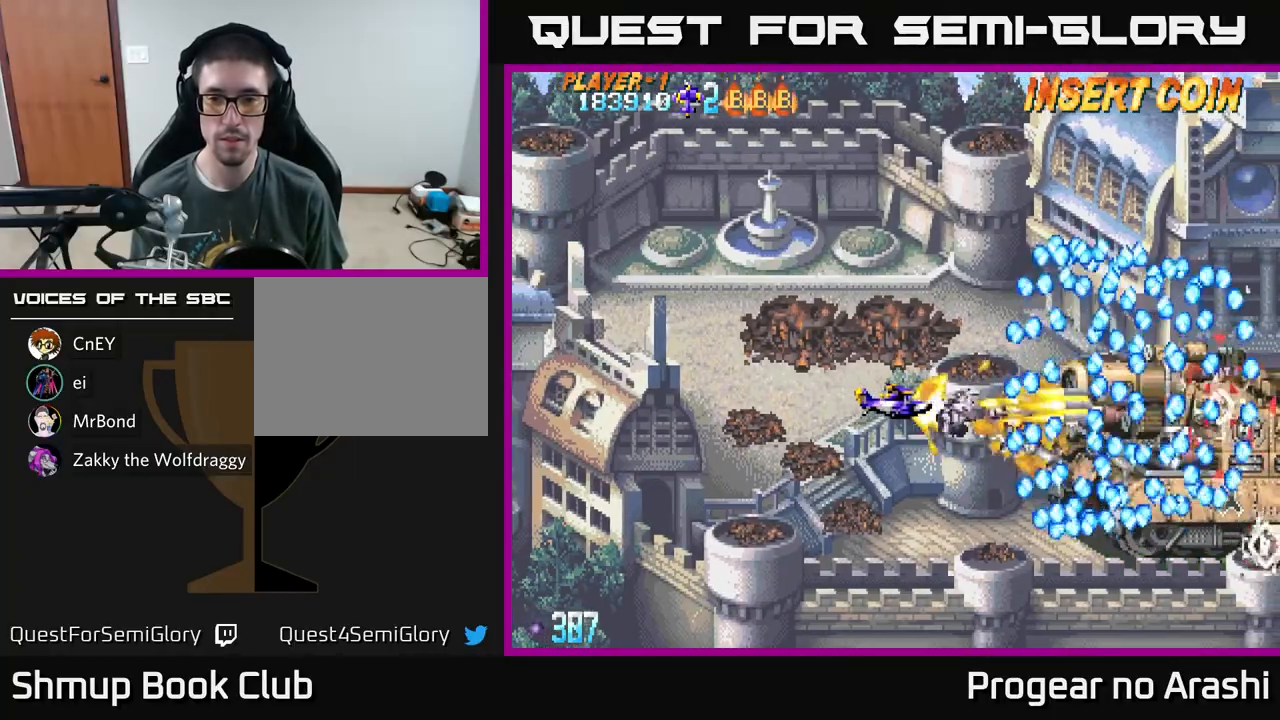
{"buttons": ["A", "DPAD_DOWN"], "left_stick": "center", "events": [[133, "DPAD_DOWN", "down"], [167, "DPAD_RIGHT", "up"], [183, "DPAD_DOWN", "up"], [467, "DPAD_DOWN", "down"]]}
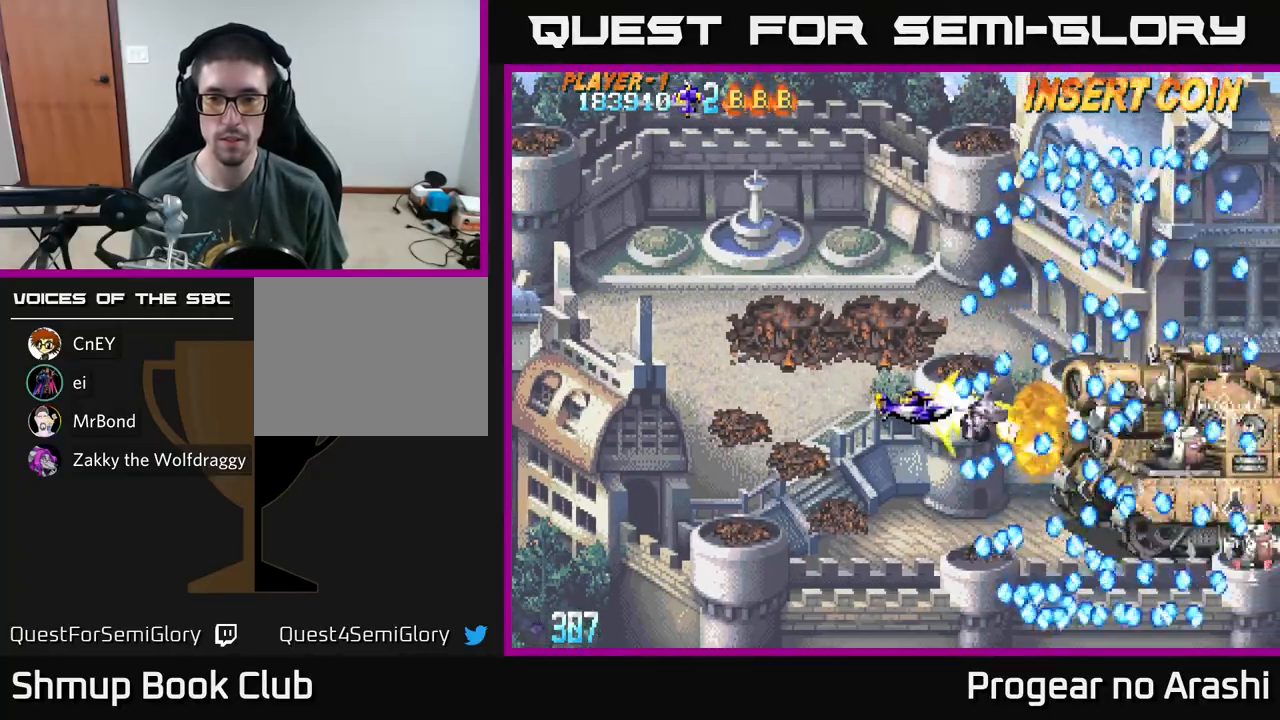
{"buttons": ["X"], "left_stick": "center", "events": [[50, "DPAD_DOWN", "up"], [250, "DPAD_DOWN", "down"], [267, "X", "down"], [300, "A", "up"], [300, "DPAD_DOWN", "up"]]}
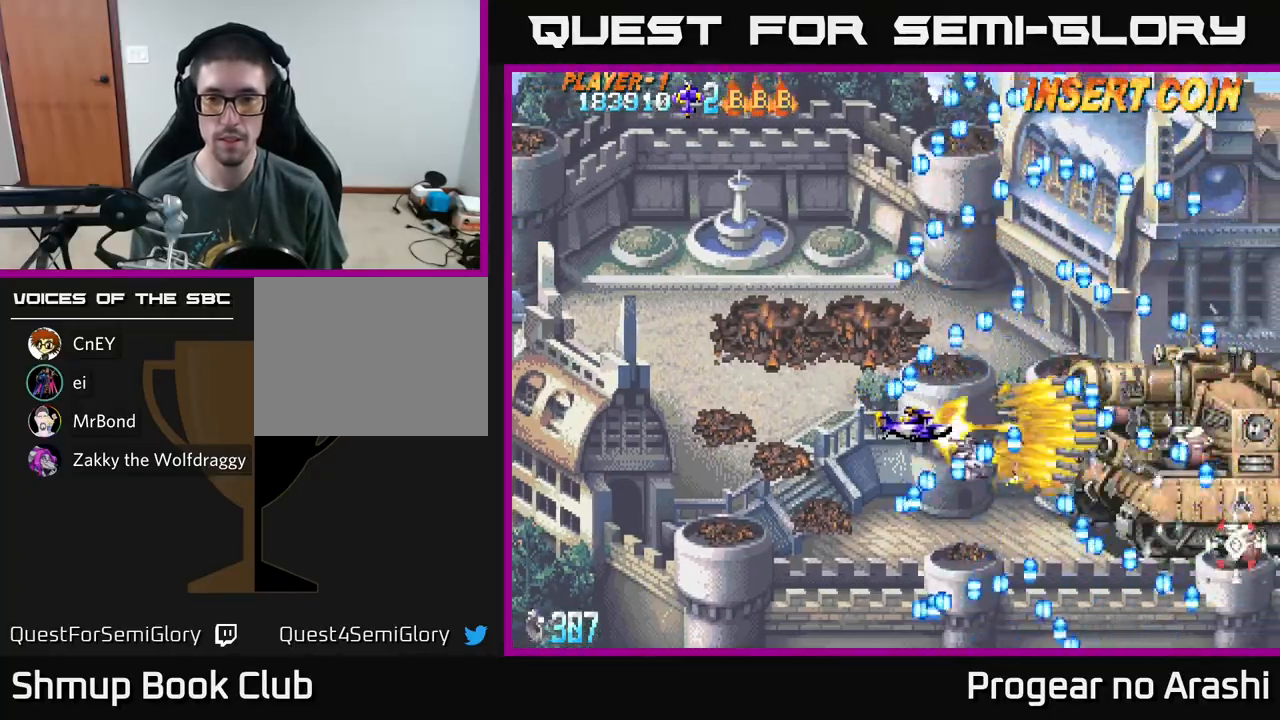
{"buttons": ["X"], "left_stick": "center", "events": [[267, "DPAD_LEFT", "down"], [350, "DPAD_UP", "down"], [417, "DPAD_LEFT", "up"], [433, "DPAD_UP", "up"]]}
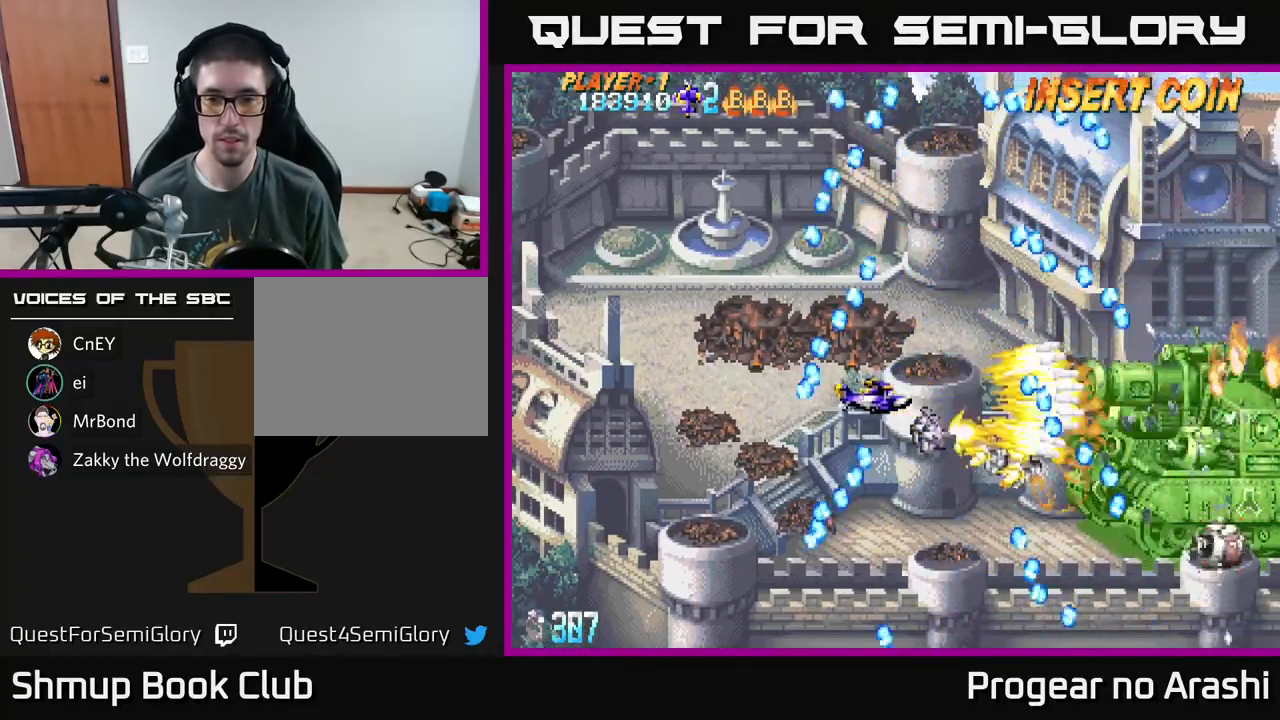
{"buttons": ["A", "DPAD_LEFT"], "left_stick": "center", "events": [[17, "DPAD_UP", "down"], [100, "DPAD_UP", "up"], [233, "DPAD_DOWN", "down"], [417, "DPAD_DOWN", "up"], [433, "A", "down"], [433, "DPAD_LEFT", "down"], [433, "X", "up"]]}
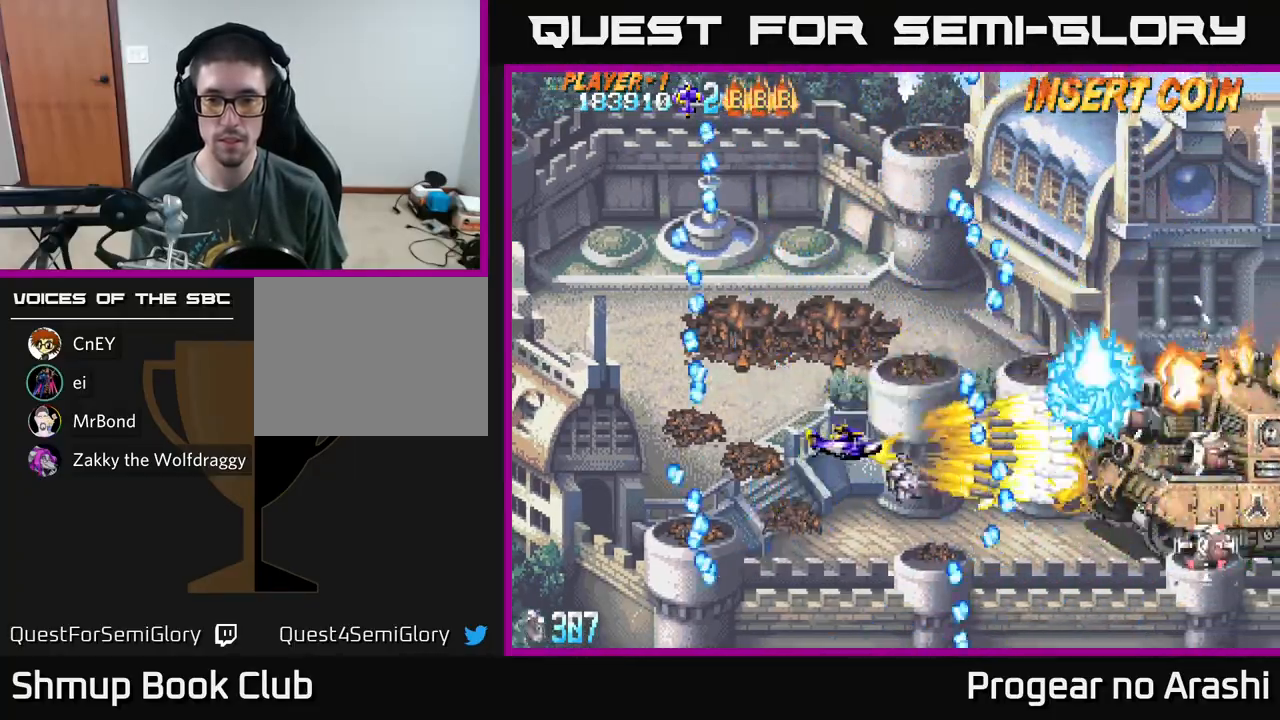
{"buttons": ["A", "DPAD_UP", "DPAD_RIGHT"], "left_stick": "center", "events": [[133, "DPAD_UP", "down"], [300, "DPAD_LEFT", "up"], [450, "DPAD_RIGHT", "down"]]}
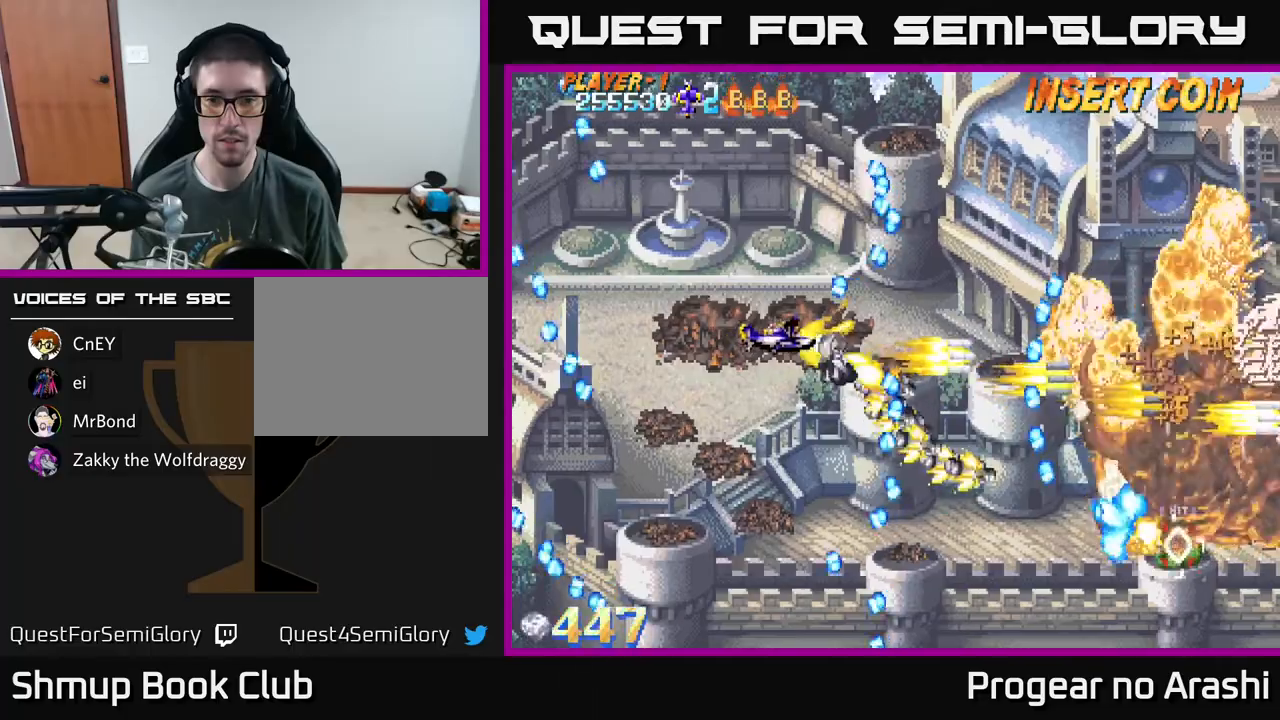
{"buttons": ["X", "DPAD_LEFT"], "left_stick": "center", "events": [[133, "DPAD_UP", "up"], [167, "X", "down"], [183, "A", "up"], [233, "DPAD_DOWN", "down"], [333, "DPAD_DOWN", "up"], [400, "DPAD_RIGHT", "up"], [417, "DPAD_UP", "down"], [433, "DPAD_LEFT", "down"], [483, "DPAD_UP", "up"]]}
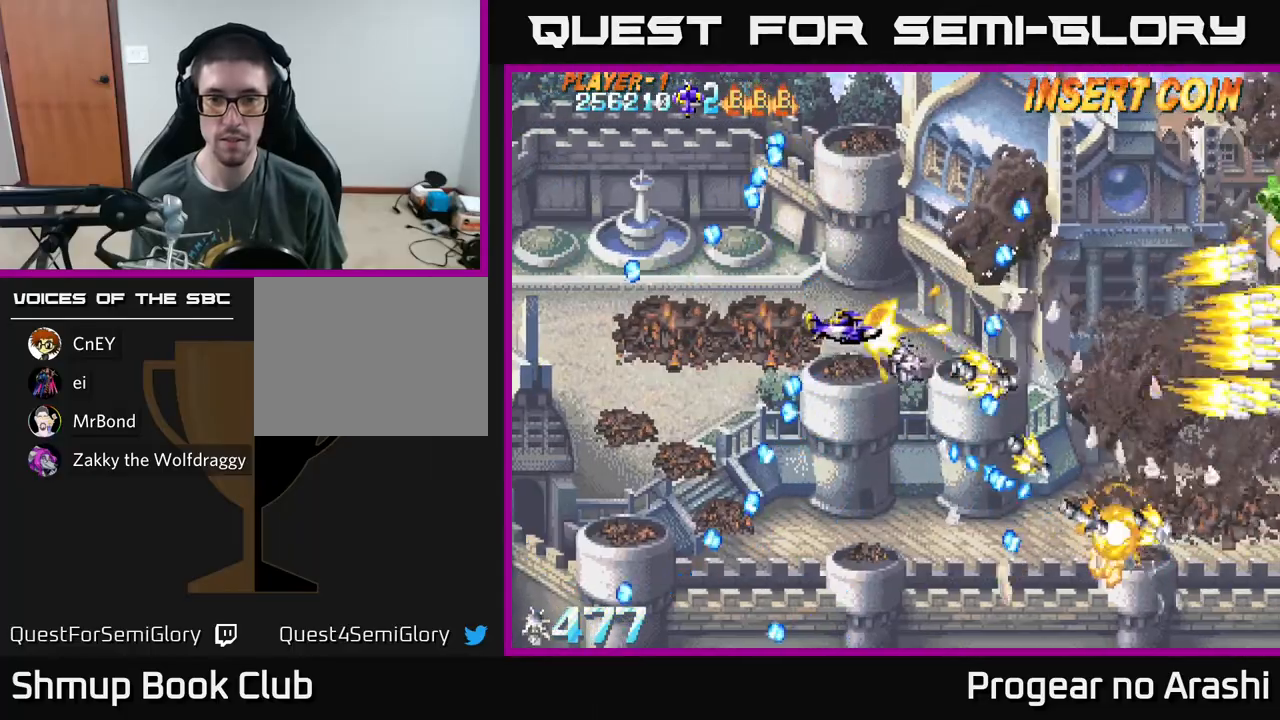
{"buttons": ["X", "DPAD_UP"], "left_stick": "center", "events": [[50, "DPAD_DOWN", "down"], [67, "DPAD_LEFT", "up"], [117, "DPAD_DOWN", "up"], [317, "DPAD_LEFT", "down"], [433, "DPAD_LEFT", "up"], [467, "DPAD_UP", "down"]]}
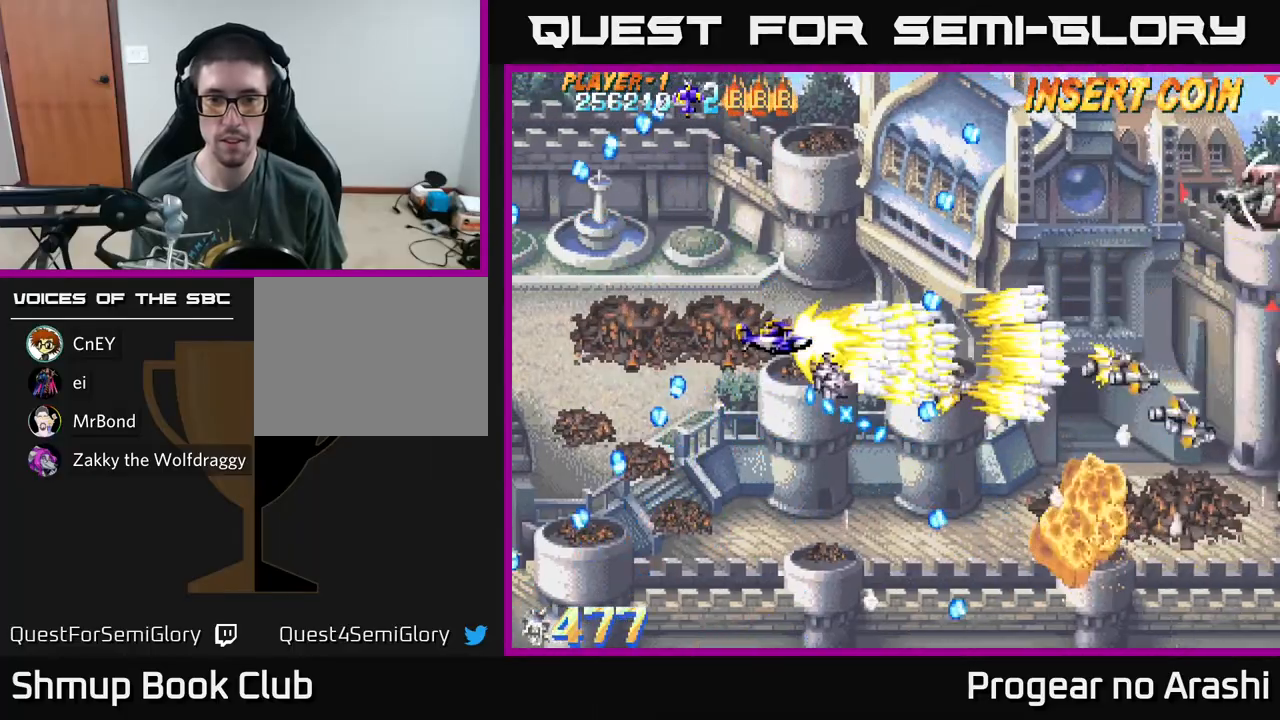
{"buttons": ["X", "DPAD_RIGHT"], "left_stick": "center", "events": [[100, "DPAD_UP", "up"], [233, "DPAD_RIGHT", "down"], [250, "DPAD_DOWN", "down"], [333, "DPAD_DOWN", "up"]]}
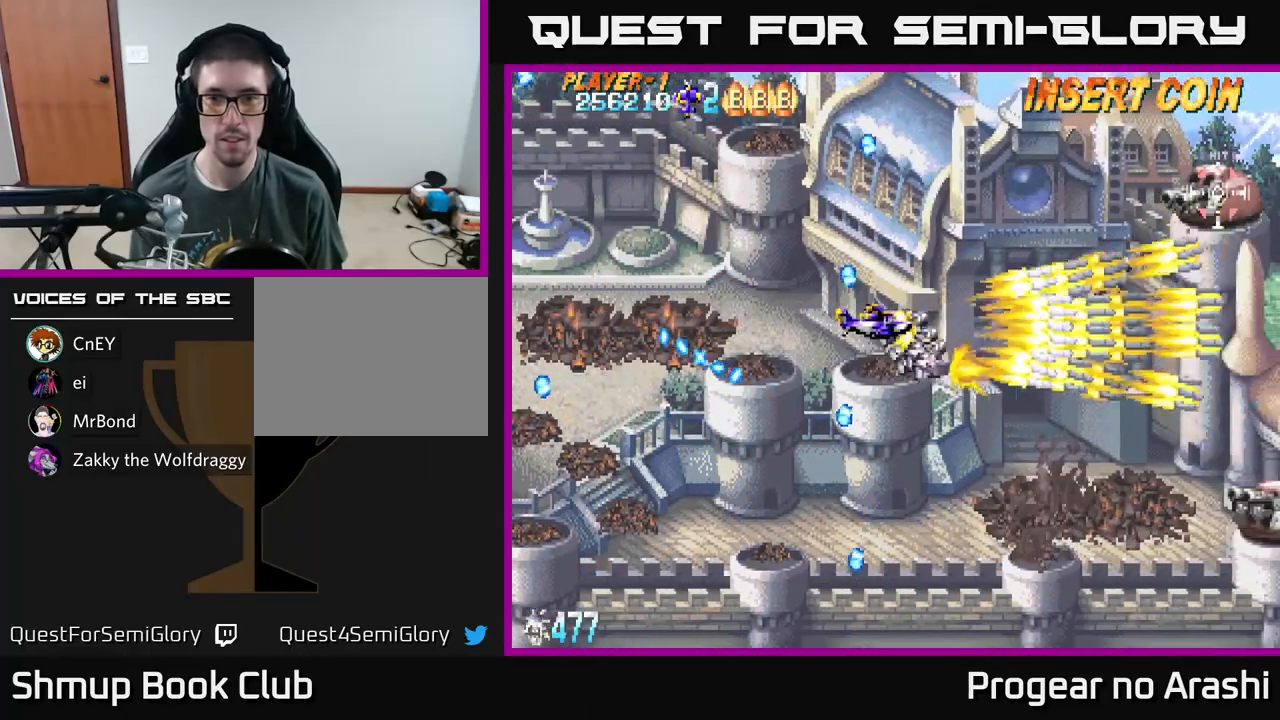
{"buttons": ["A", "DPAD_UP"], "left_stick": "center", "events": [[167, "DPAD_UP", "down"], [200, "DPAD_RIGHT", "up"], [233, "A", "down"], [250, "X", "up"]]}
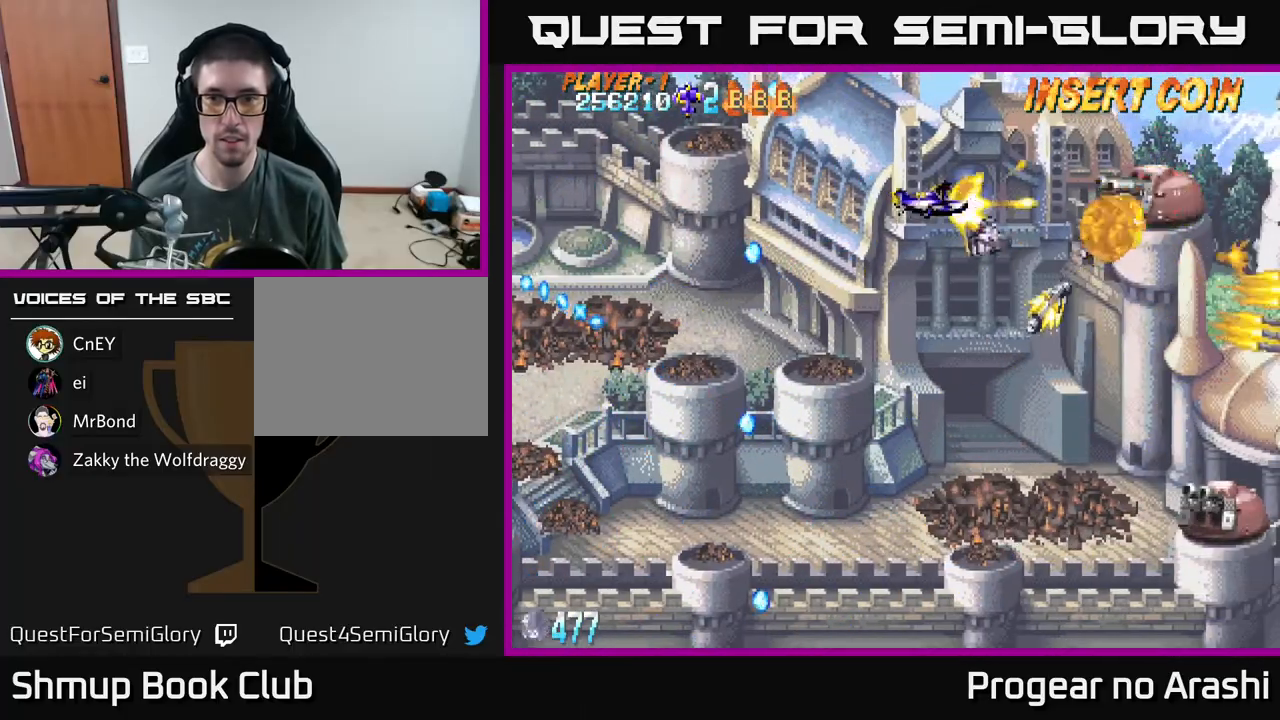
{"buttons": ["A", "DPAD_DOWN"], "left_stick": "center", "events": [[33, "DPAD_UP", "up"], [67, "DPAD_DOWN", "down"]]}
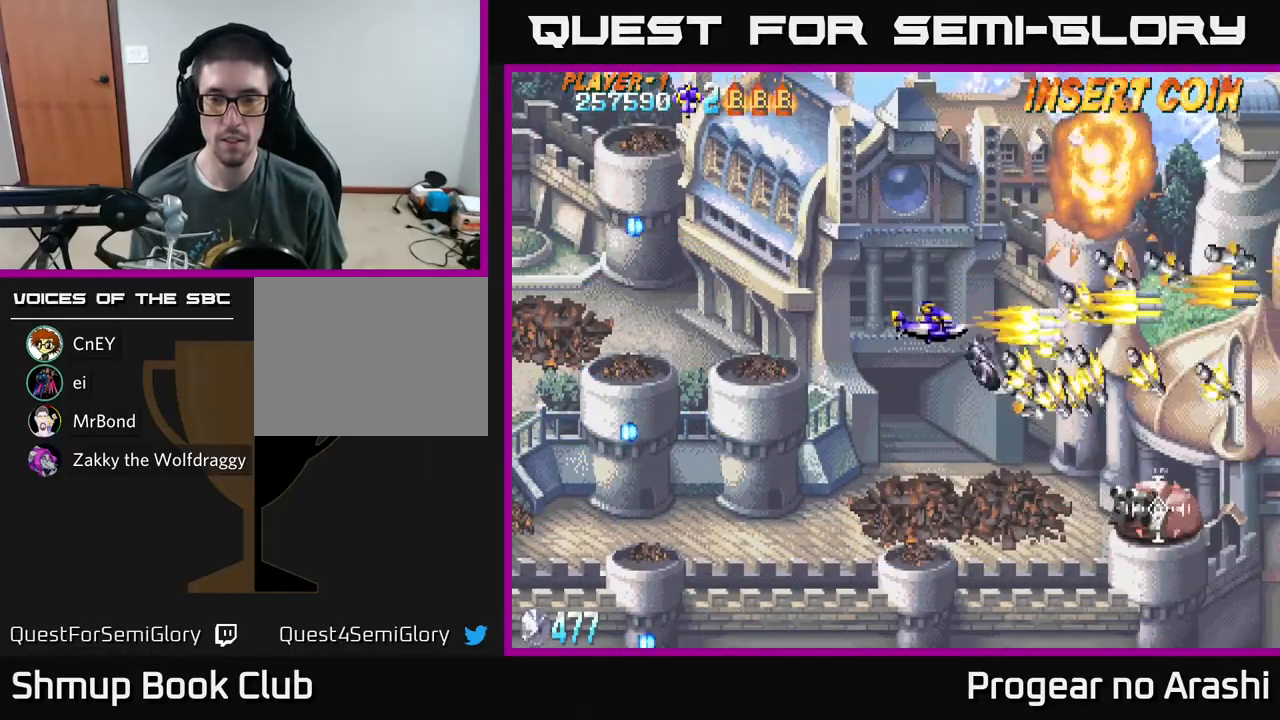
{"buttons": ["A", "DPAD_DOWN"], "left_stick": "center", "events": []}
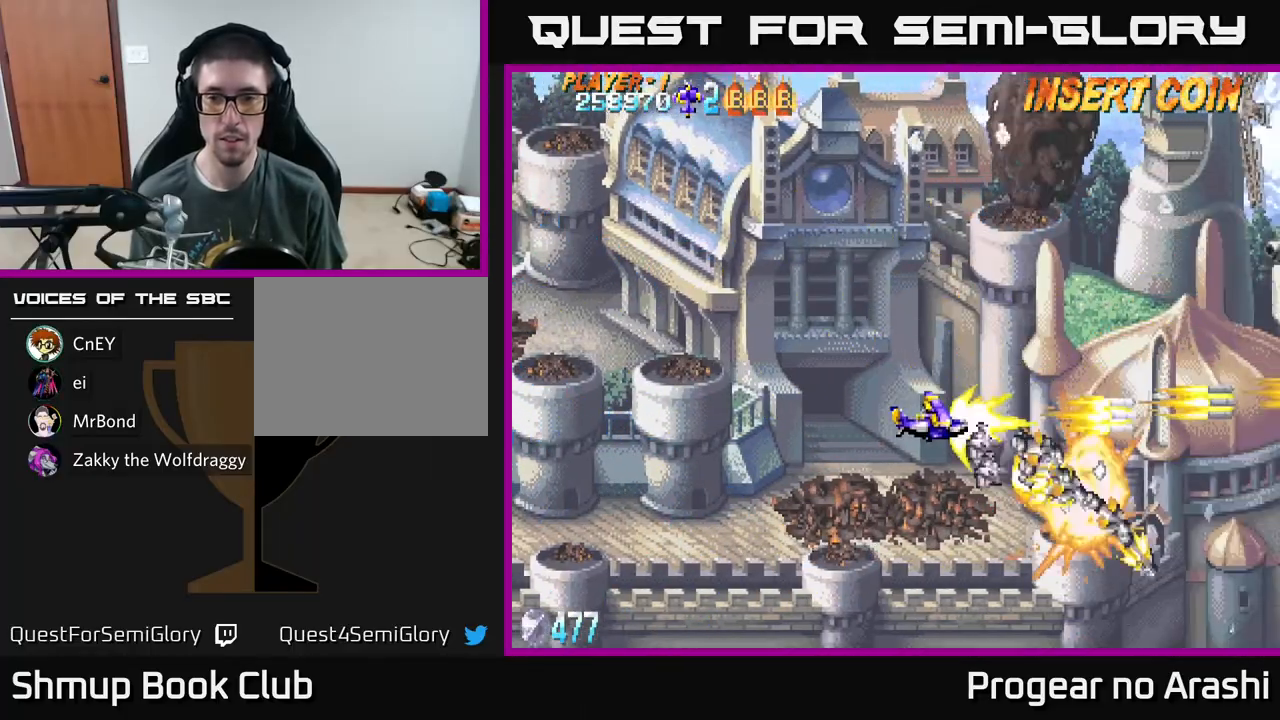
{"buttons": ["X", "DPAD_UP", "DPAD_LEFT"], "left_stick": "center", "events": [[167, "DPAD_RIGHT", "down"], [300, "DPAD_DOWN", "up"], [300, "X", "down"], [317, "DPAD_RIGHT", "up"], [333, "A", "up"], [350, "DPAD_UP", "down"], [367, "DPAD_LEFT", "down"]]}
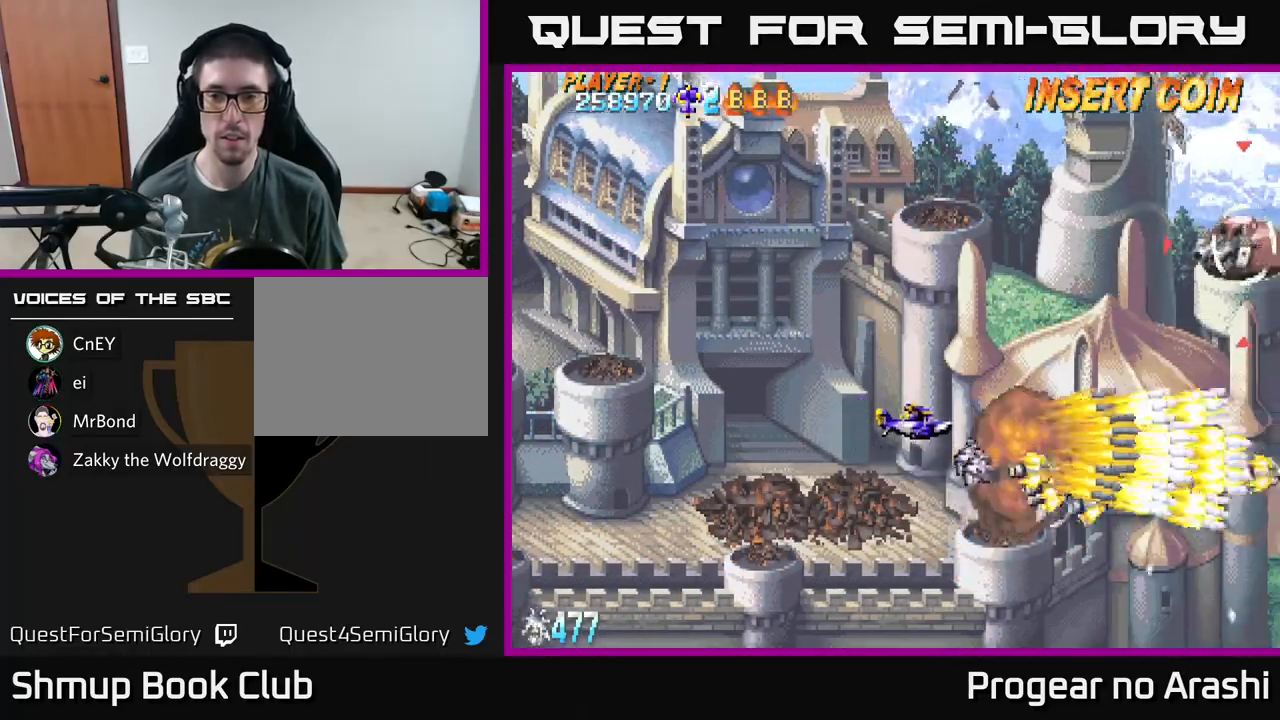
{"buttons": ["X", "DPAD_UP"], "left_stick": "center", "events": [[17, "DPAD_LEFT", "up"]]}
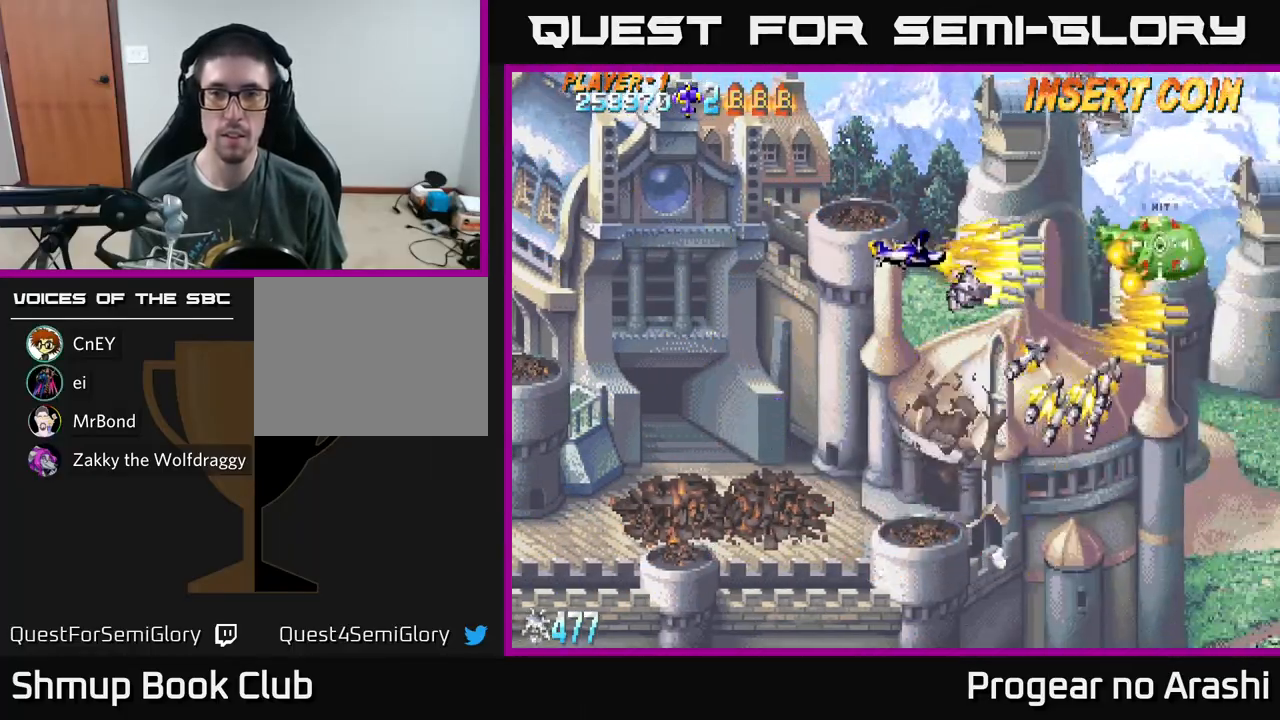
{"buttons": ["X", "DPAD_DOWN"], "left_stick": "center", "events": [[300, "DPAD_LEFT", "down"], [417, "DPAD_UP", "up"], [483, "DPAD_DOWN", "down"], [500, "DPAD_LEFT", "up"]]}
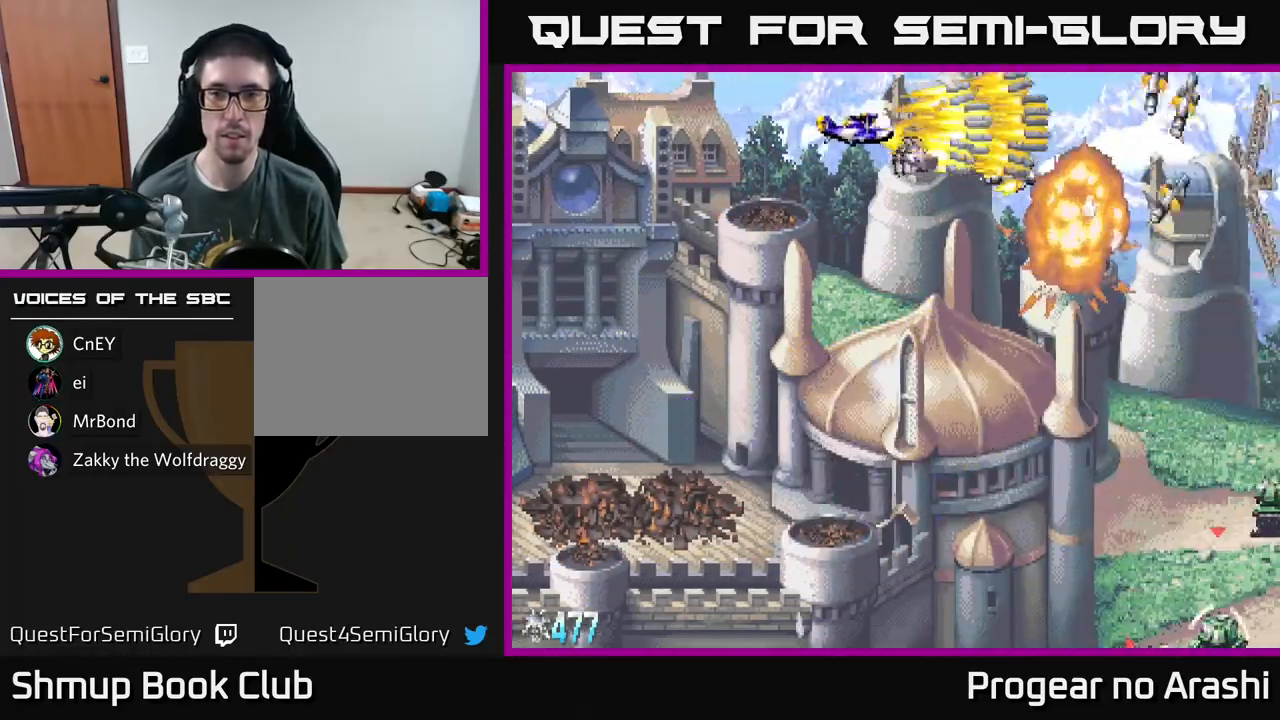
{"buttons": ["X", "DPAD_DOWN"], "left_stick": "center", "events": []}
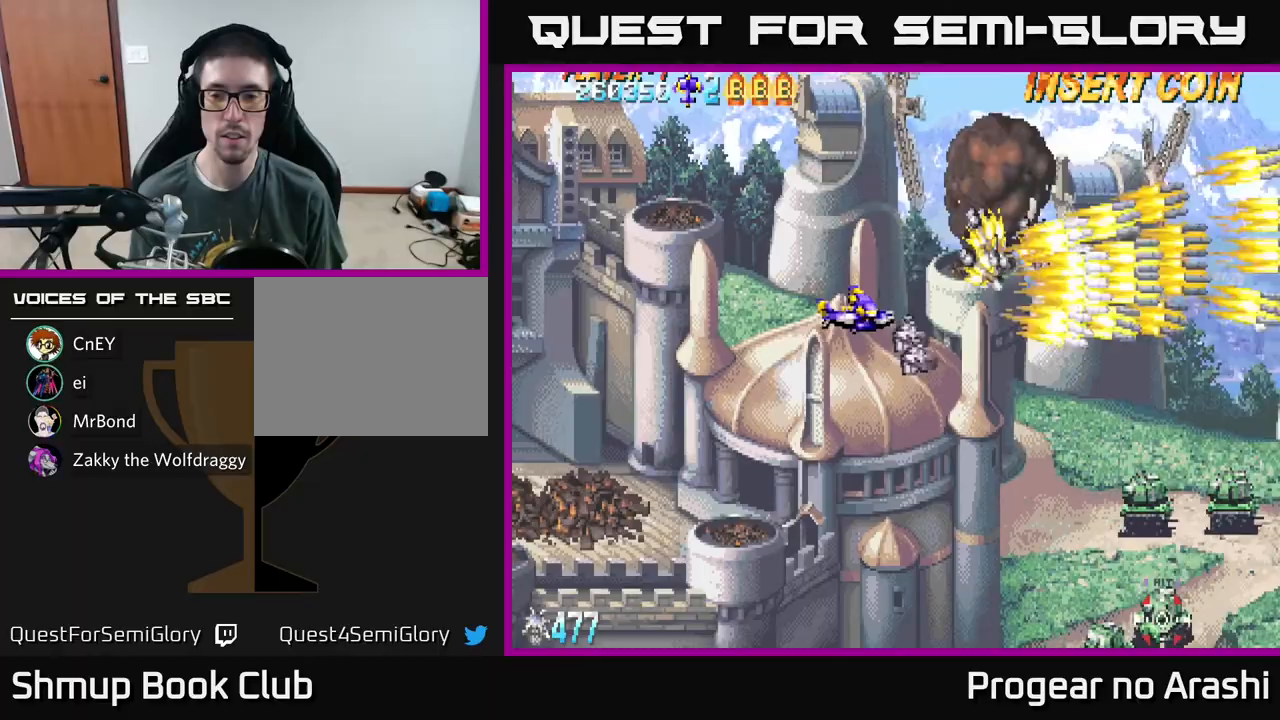
{"buttons": ["X", "DPAD_DOWN"], "left_stick": "center", "events": []}
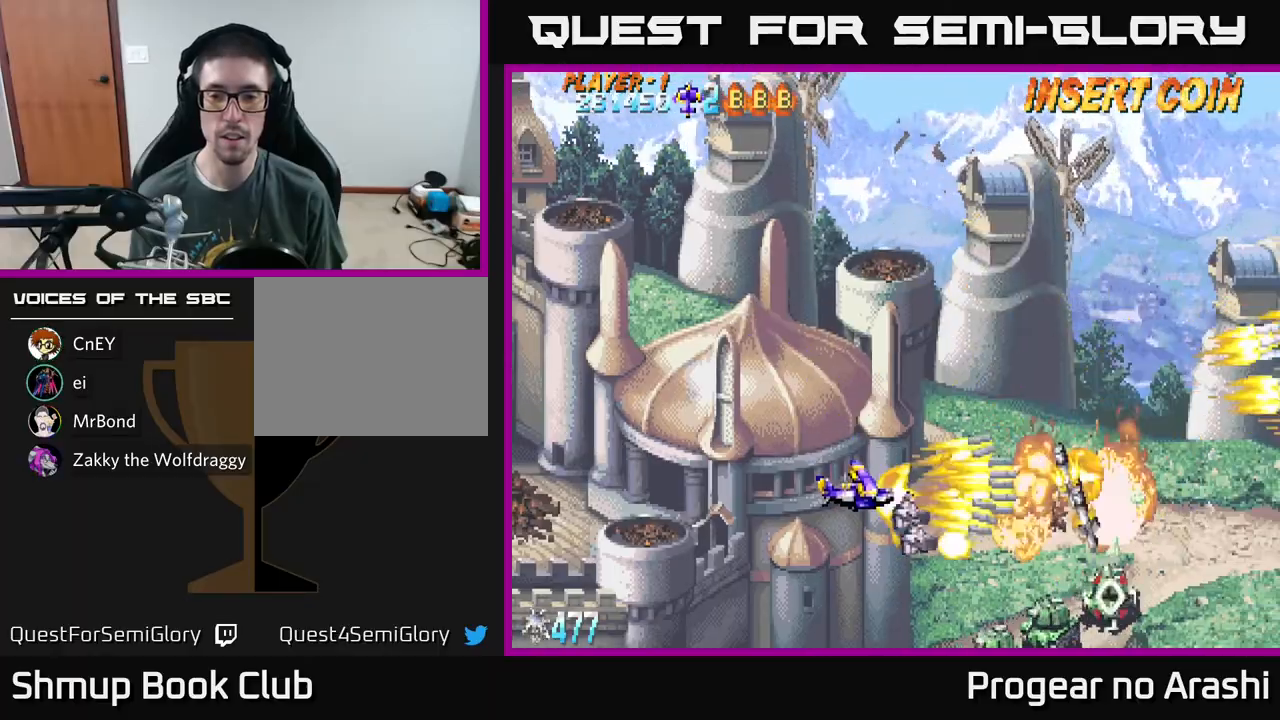
{"buttons": ["X", "DPAD_LEFT"], "left_stick": "center", "events": [[133, "DPAD_LEFT", "down"], [433, "DPAD_DOWN", "up"]]}
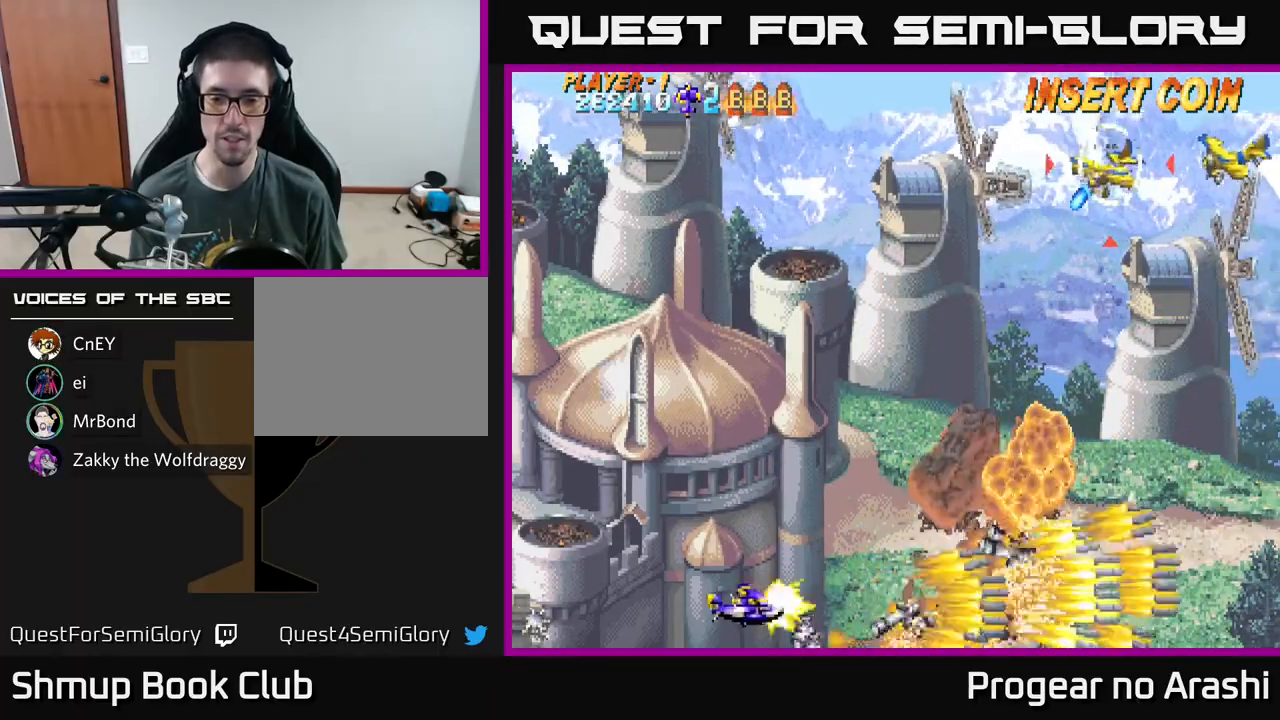
{"buttons": ["A", "DPAD_UP"], "left_stick": "center", "events": [[33, "DPAD_LEFT", "up"], [33, "DPAD_UP", "down"], [50, "A", "down"], [67, "X", "up"]]}
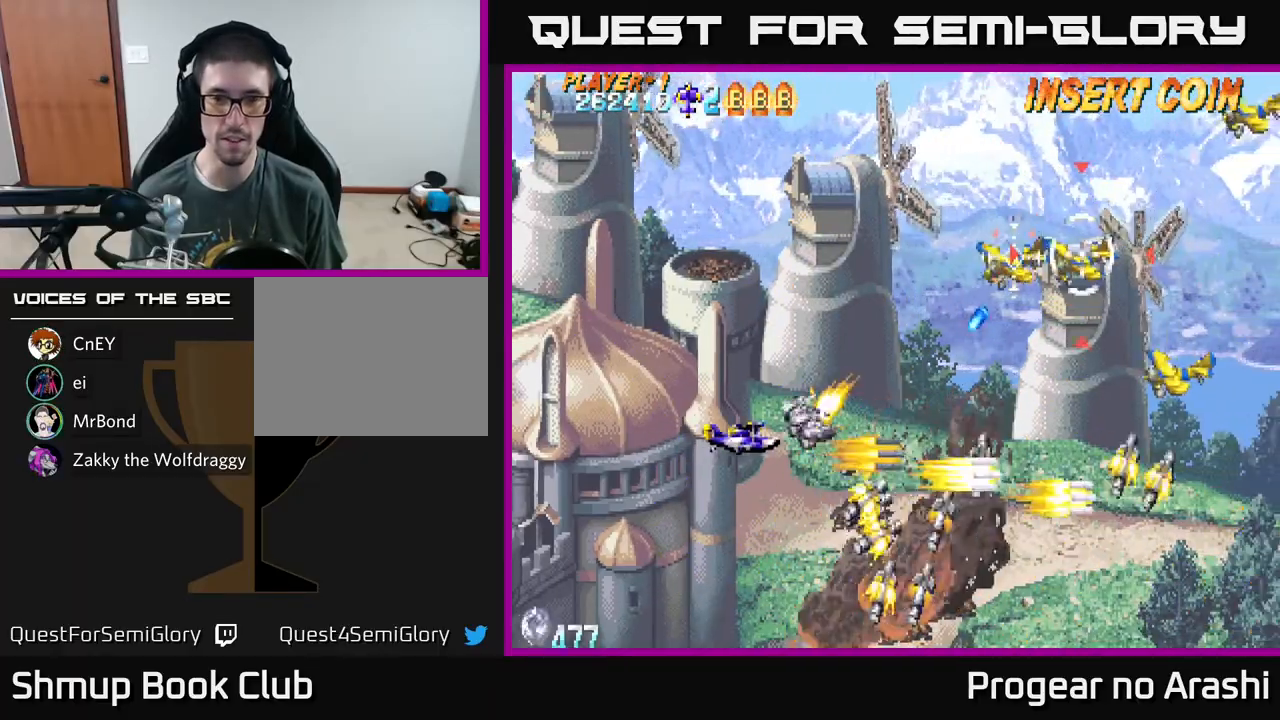
{"buttons": ["X", "DPAD_UP", "DPAD_RIGHT"], "left_stick": "center", "events": [[50, "A", "up"], [50, "X", "down"], [400, "DPAD_RIGHT", "down"]]}
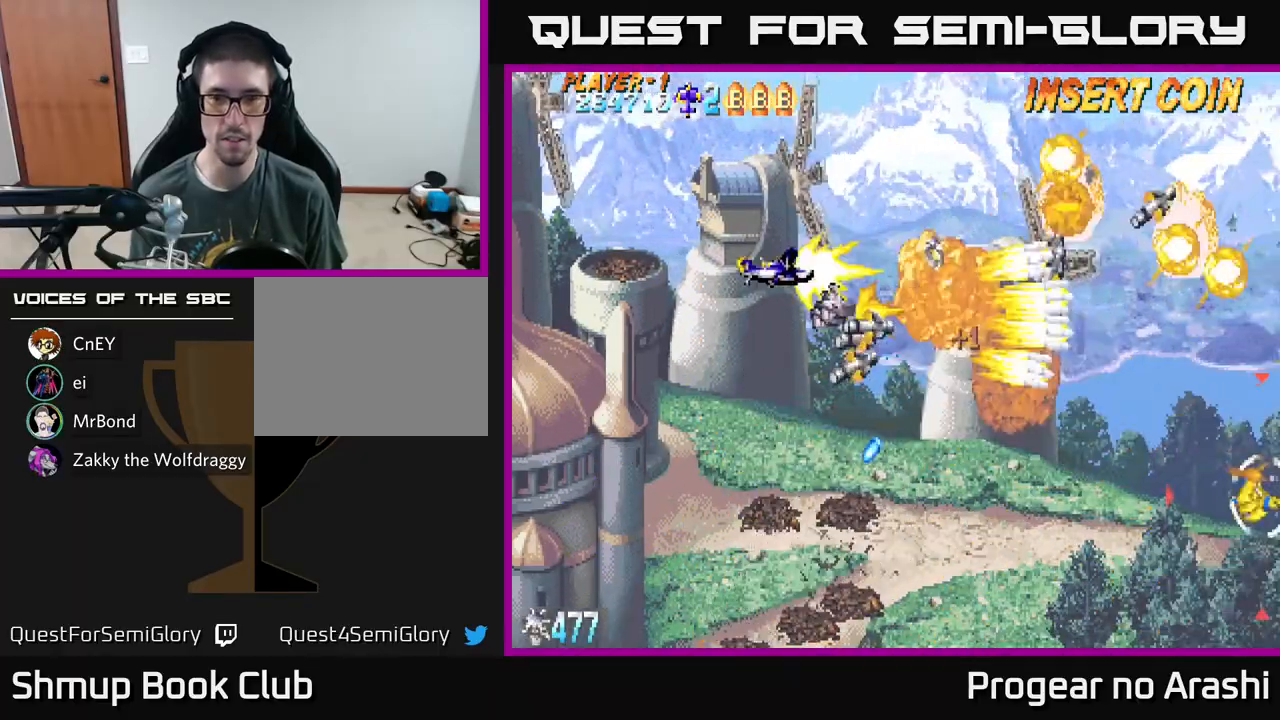
{"buttons": ["DPAD_DOWN"], "left_stick": "center", "events": [[350, "DPAD_UP", "up"], [383, "DPAD_DOWN", "down"], [383, "DPAD_RIGHT", "up"], [467, "X", "up"]]}
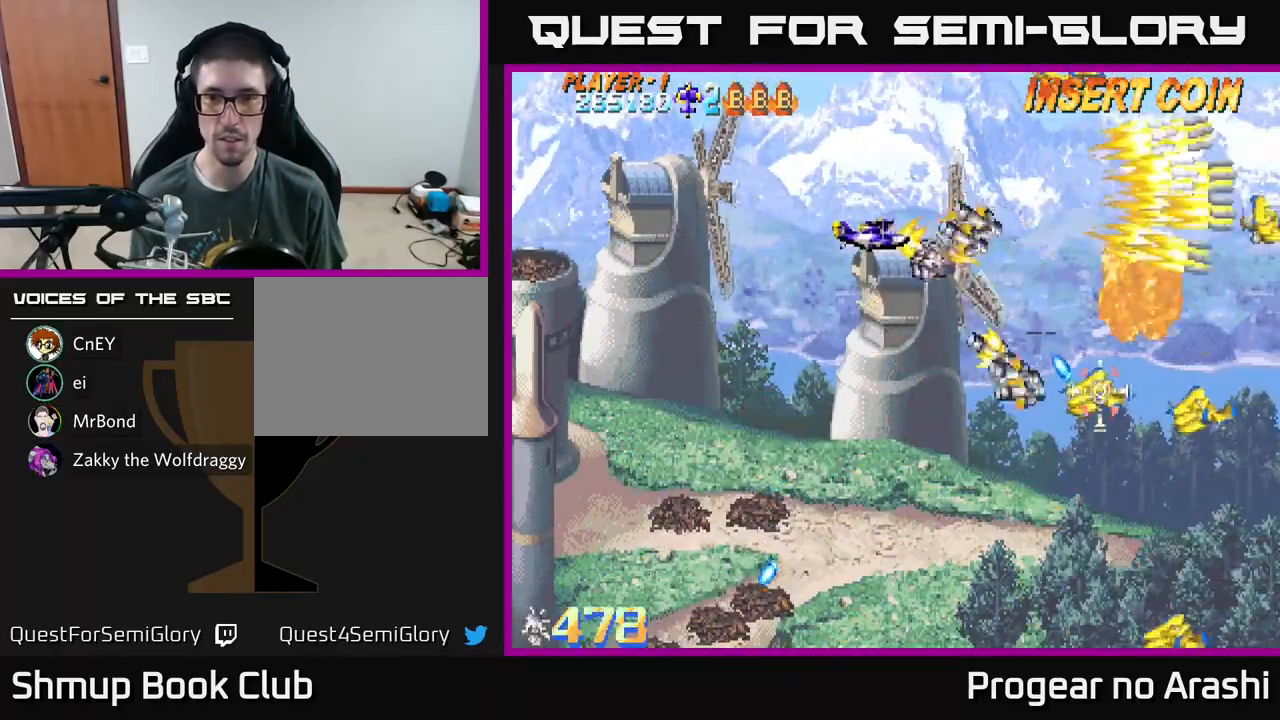
{"buttons": ["X", "DPAD_DOWN"], "left_stick": "center", "events": [[67, "X", "down"]]}
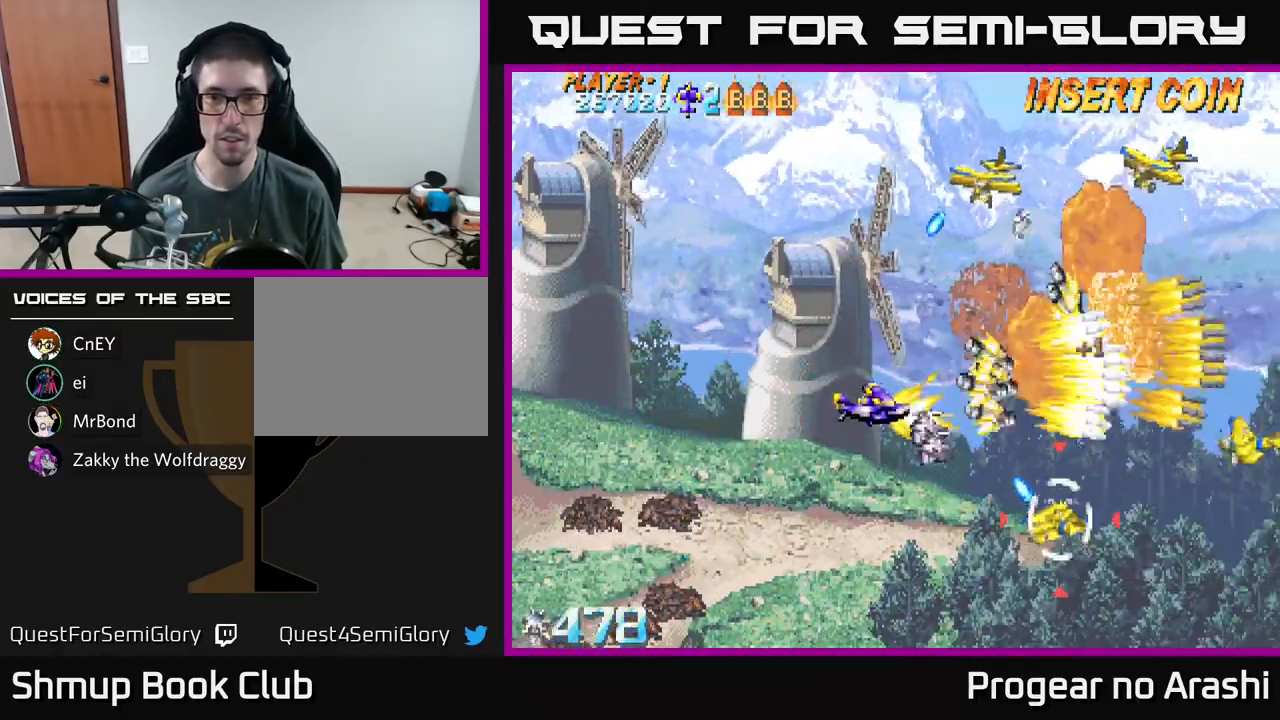
{"buttons": ["A", "DPAD_UP", "DPAD_LEFT"], "left_stick": "center", "events": [[117, "DPAD_LEFT", "down"], [133, "A", "down"], [133, "DPAD_DOWN", "up"], [133, "X", "up"], [167, "DPAD_UP", "down"]]}
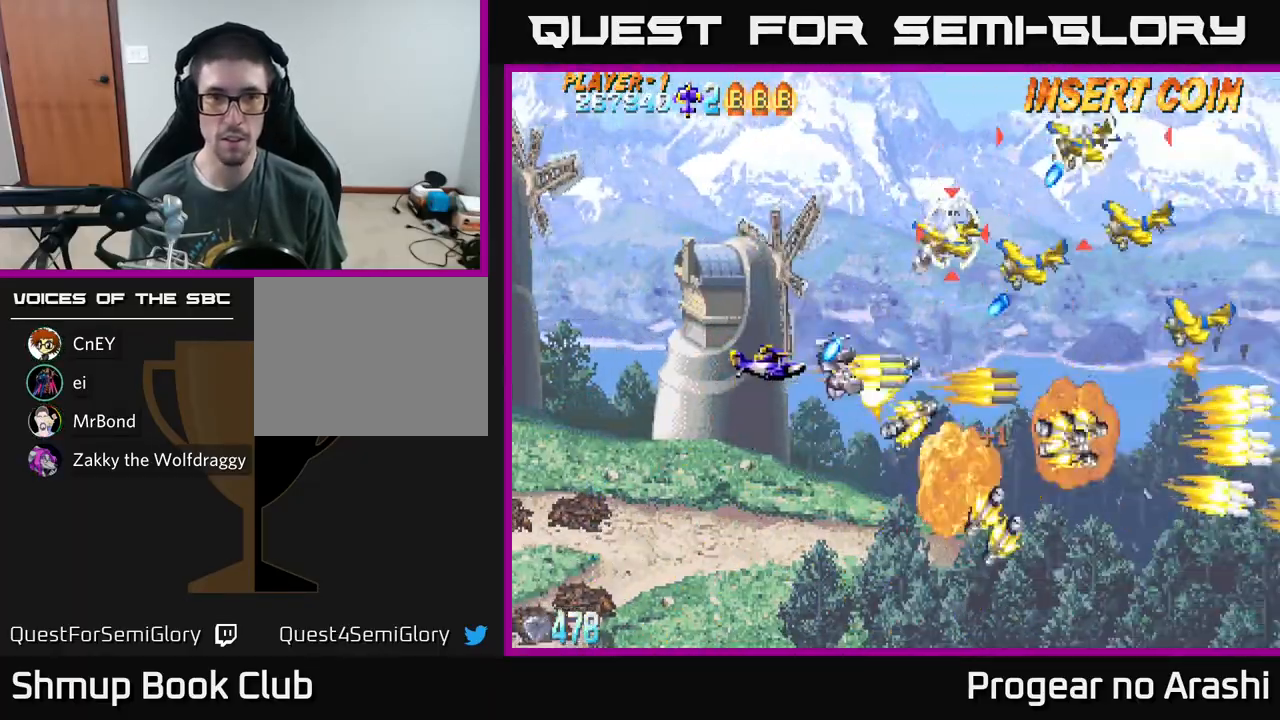
{"buttons": ["A", "DPAD_UP"], "left_stick": "center", "events": [[467, "DPAD_LEFT", "up"]]}
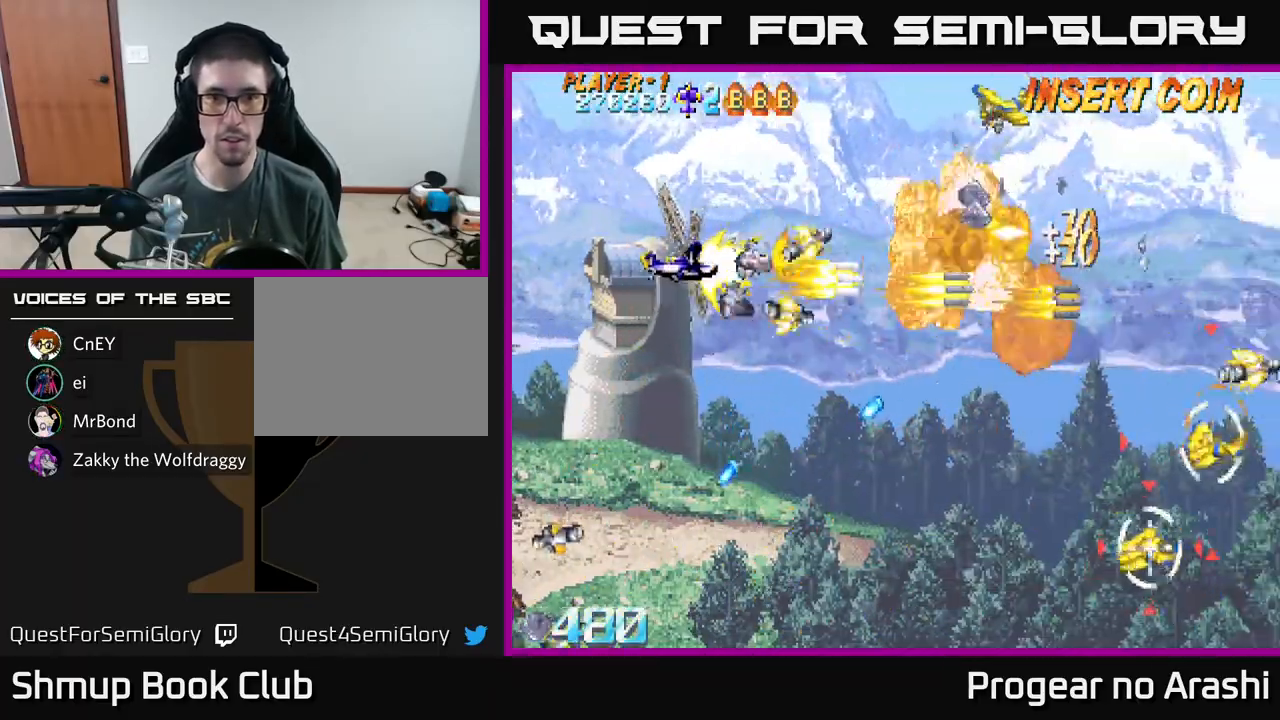
{"buttons": ["X", "DPAD_DOWN"], "left_stick": "center", "events": [[317, "X", "down"], [333, "A", "up"], [350, "DPAD_UP", "up"], [383, "DPAD_DOWN", "down"]]}
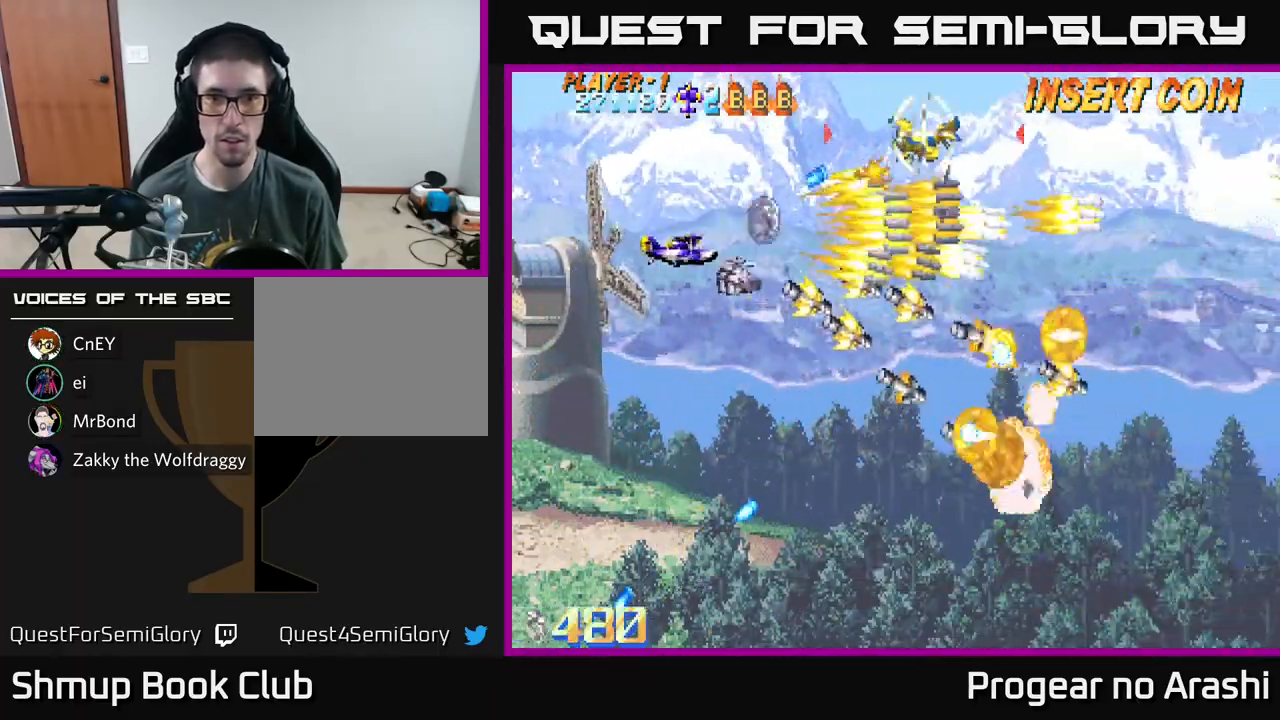
{"buttons": ["DPAD_RIGHT"], "left_stick": "center", "events": [[167, "DPAD_RIGHT", "down"], [300, "DPAD_RIGHT", "up"], [417, "DPAD_RIGHT", "down"], [433, "A", "down"], [433, "DPAD_DOWN", "up"], [433, "X", "up"], [450, "A", "up"]]}